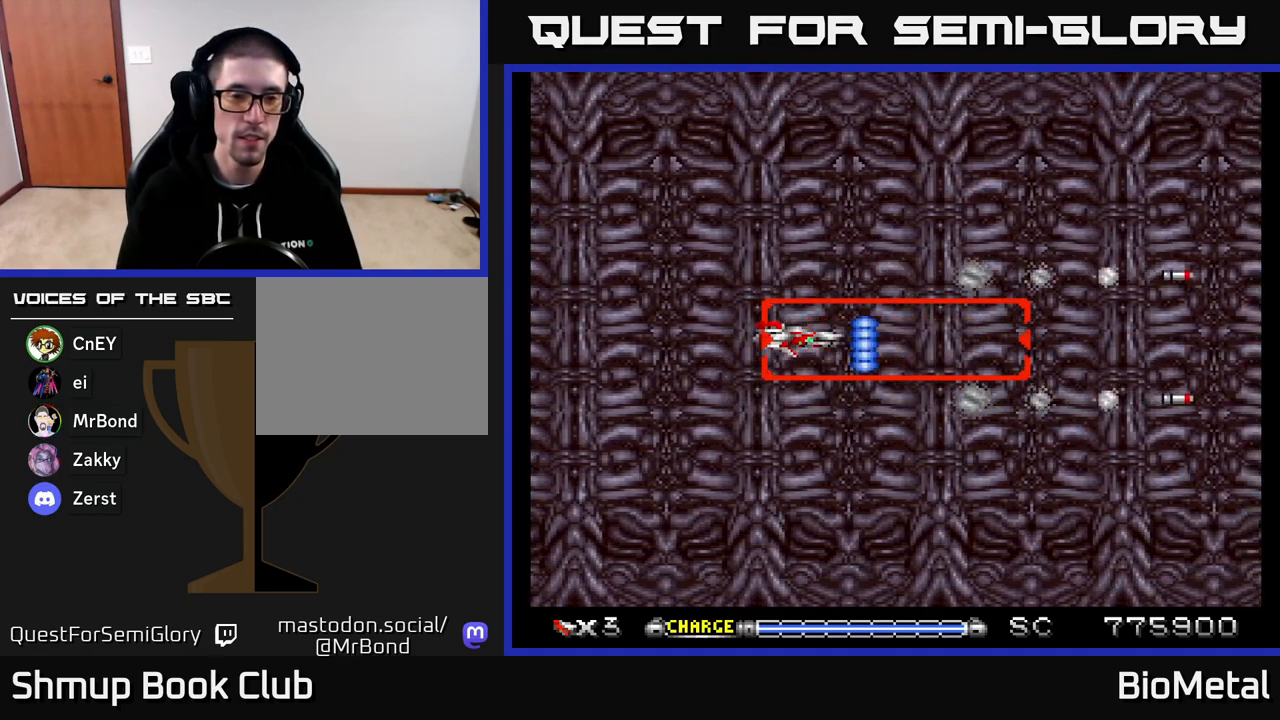
Gameplay with a controller (Xbox layout); each line is a JSON object with the inputs held at the frame after it. "events" lists button and stick changes between this image and that frame as [ms after this image, input, new state], when the widget could be followed in between. Not read: left_stick.
{"buttons": [], "right_stick": "center", "events": [[217, "A", "up"]]}
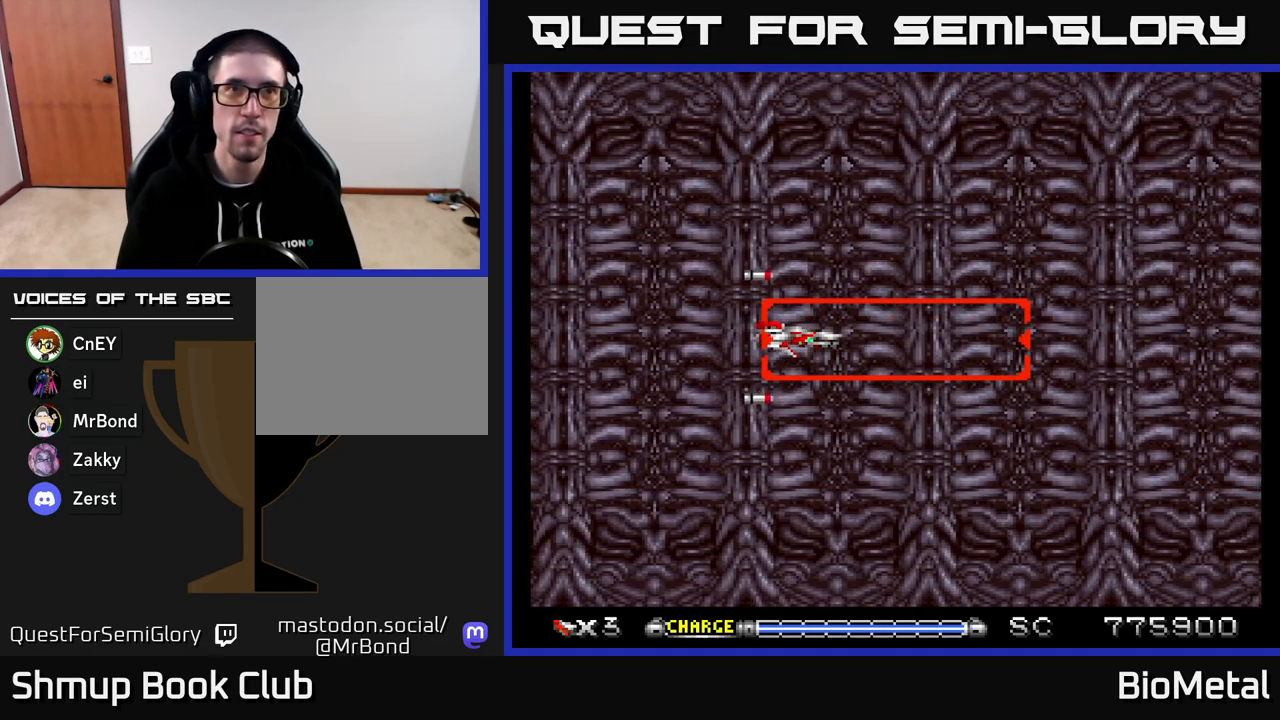
{"buttons": [], "right_stick": "center", "events": []}
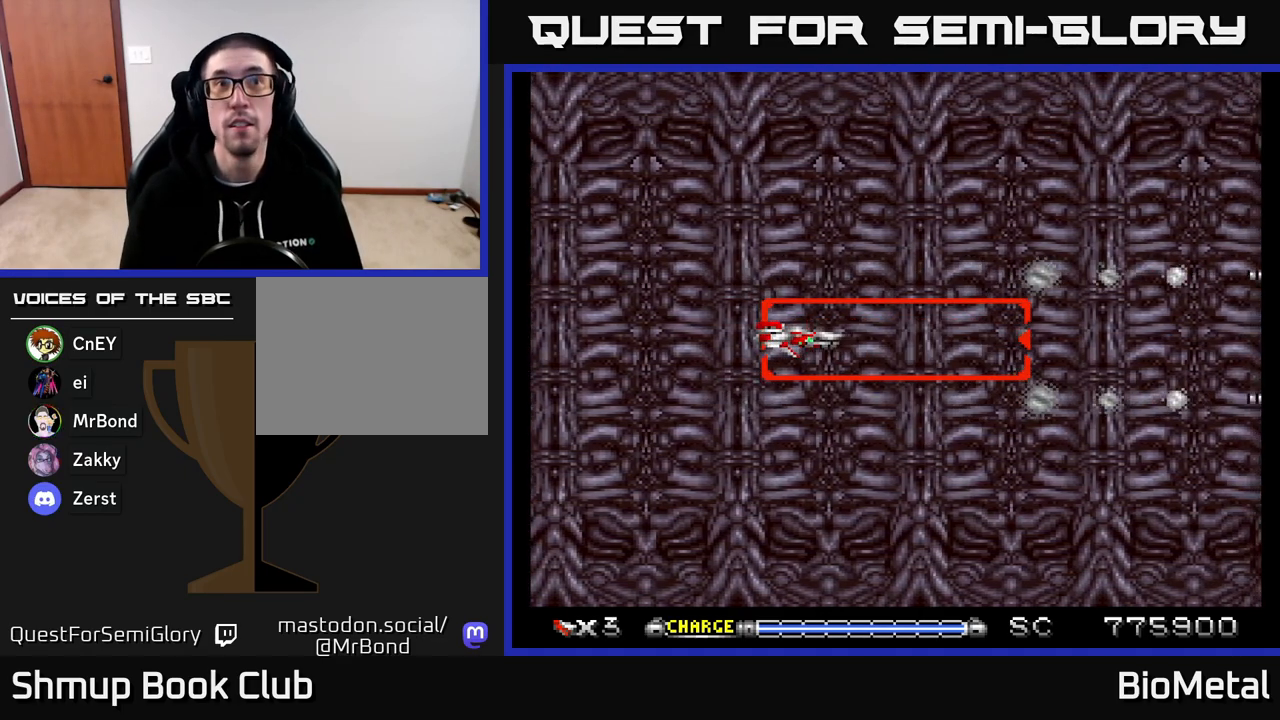
{"buttons": [], "right_stick": "center", "events": []}
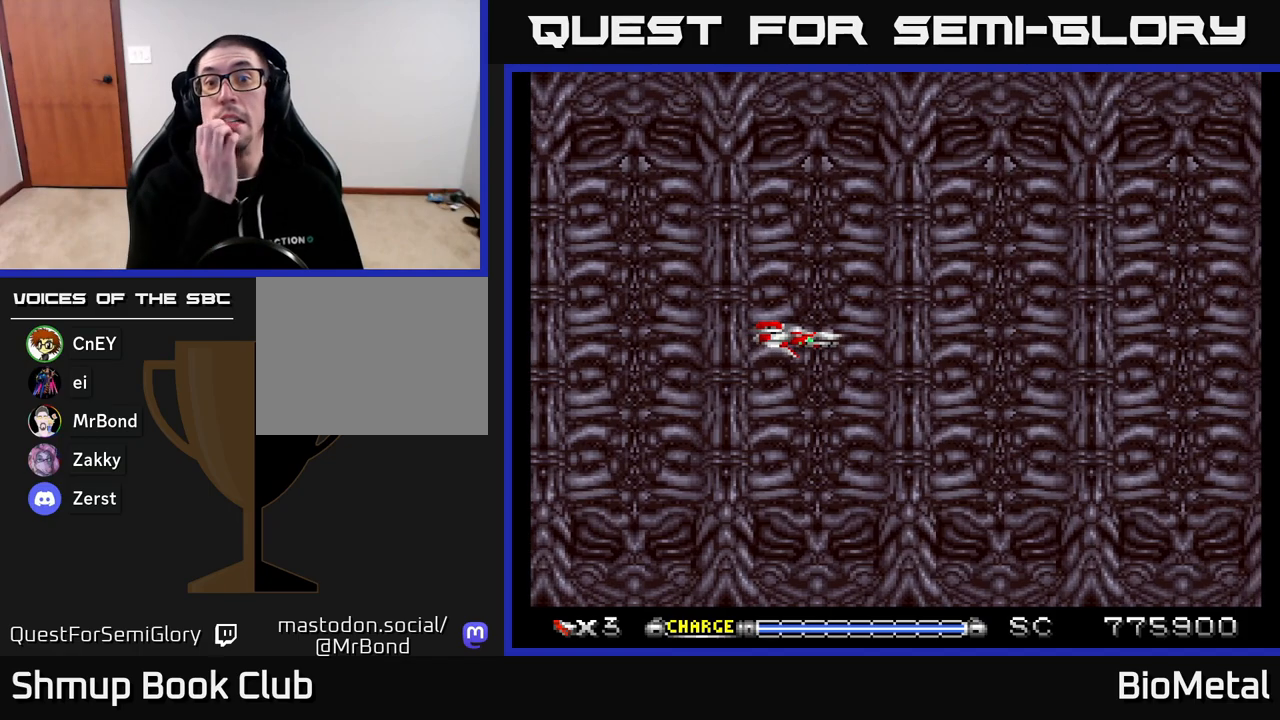
{"buttons": [], "right_stick": "center", "events": []}
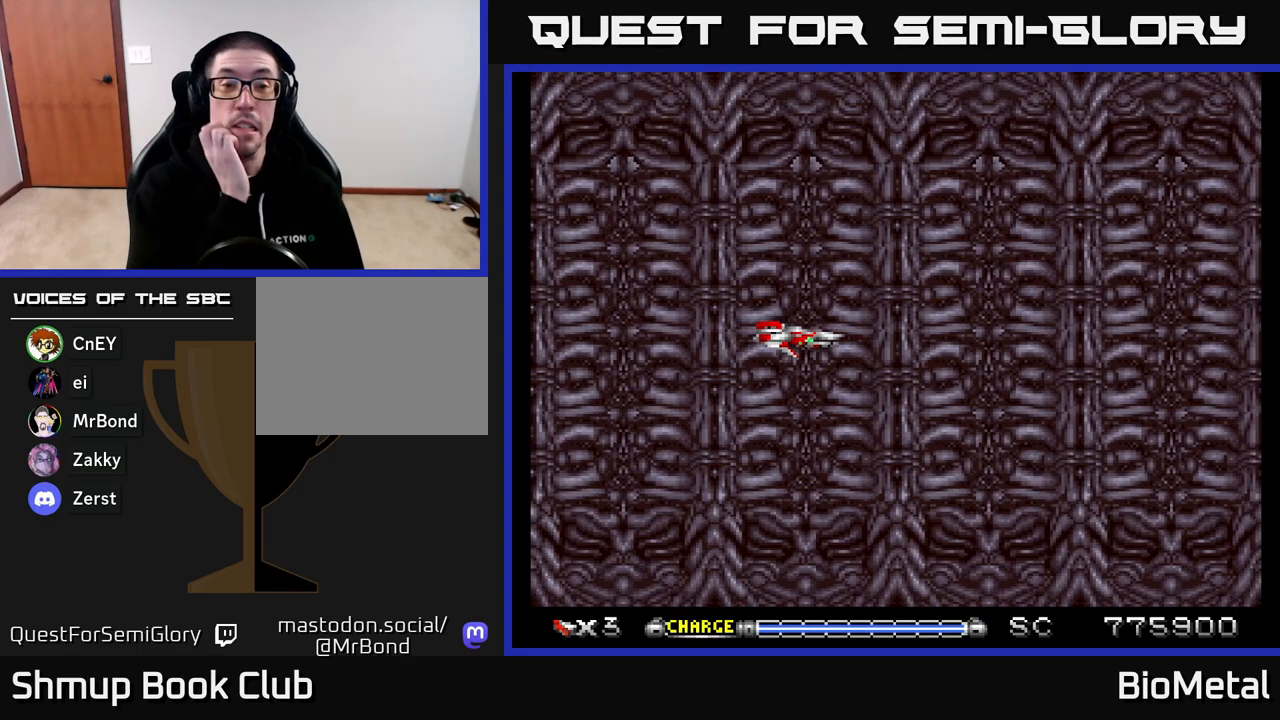
{"buttons": [], "right_stick": "center", "events": []}
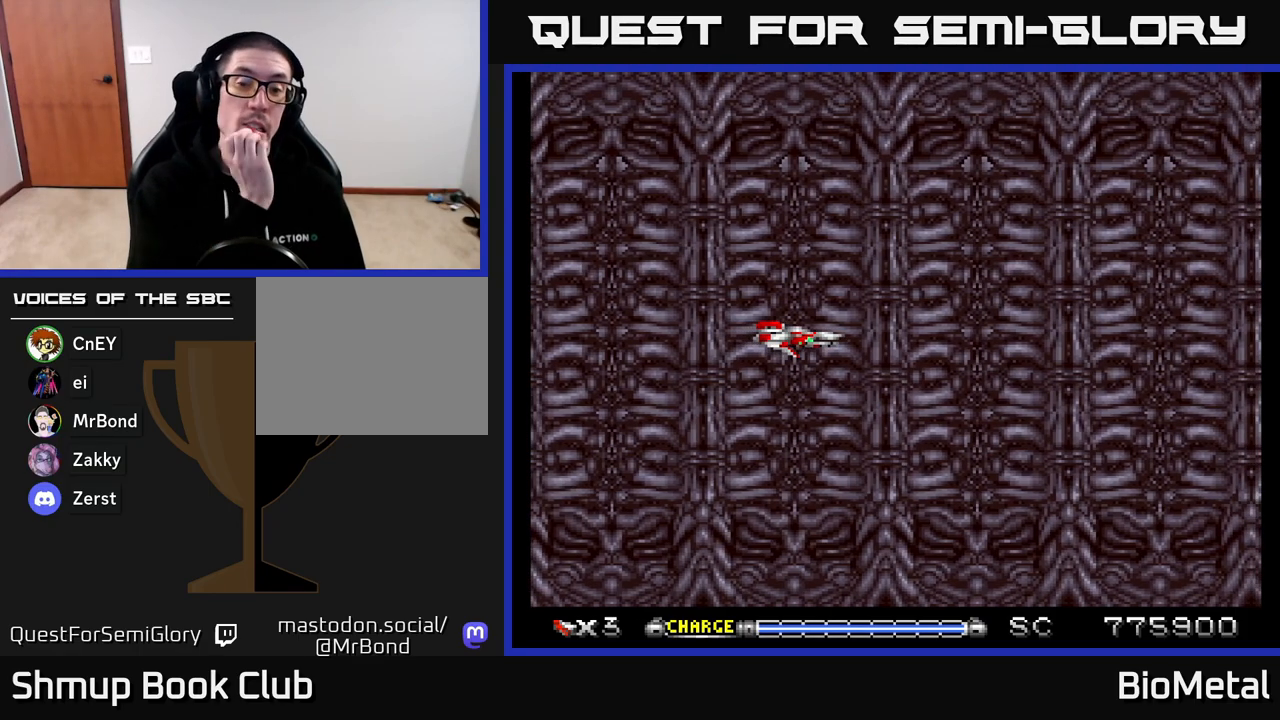
{"buttons": [], "right_stick": "center", "events": []}
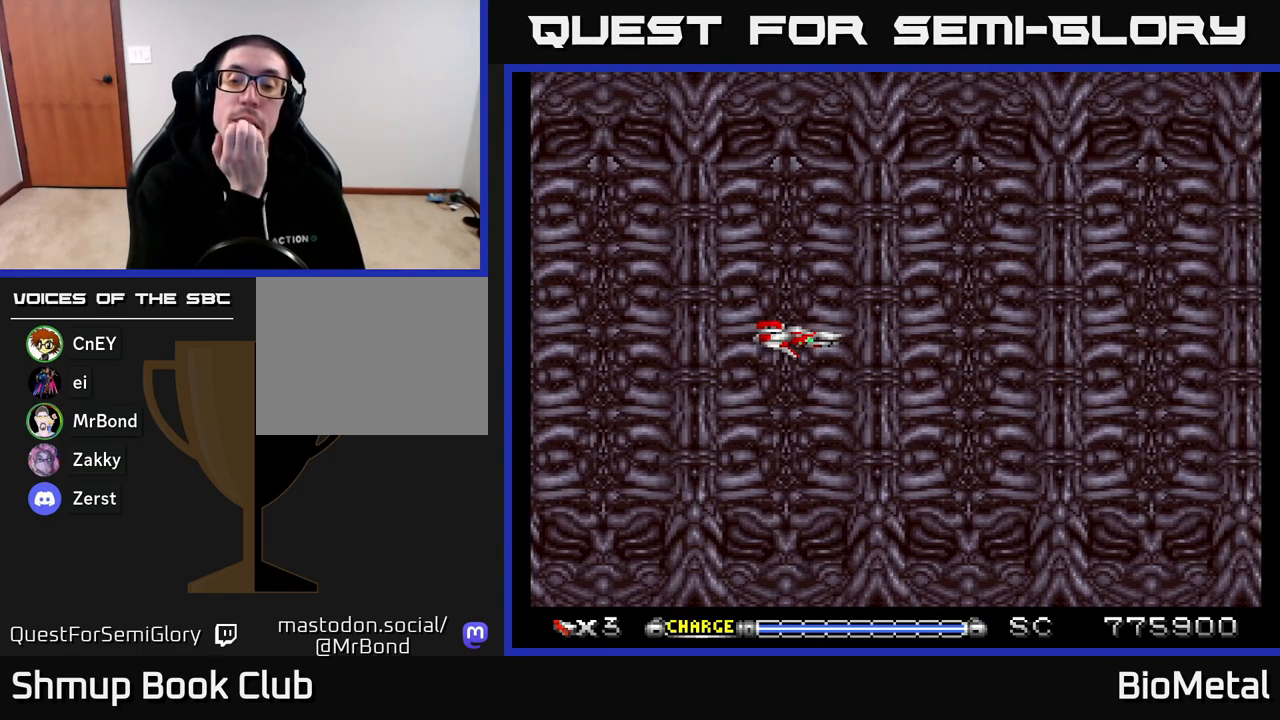
{"buttons": [], "right_stick": "center", "events": []}
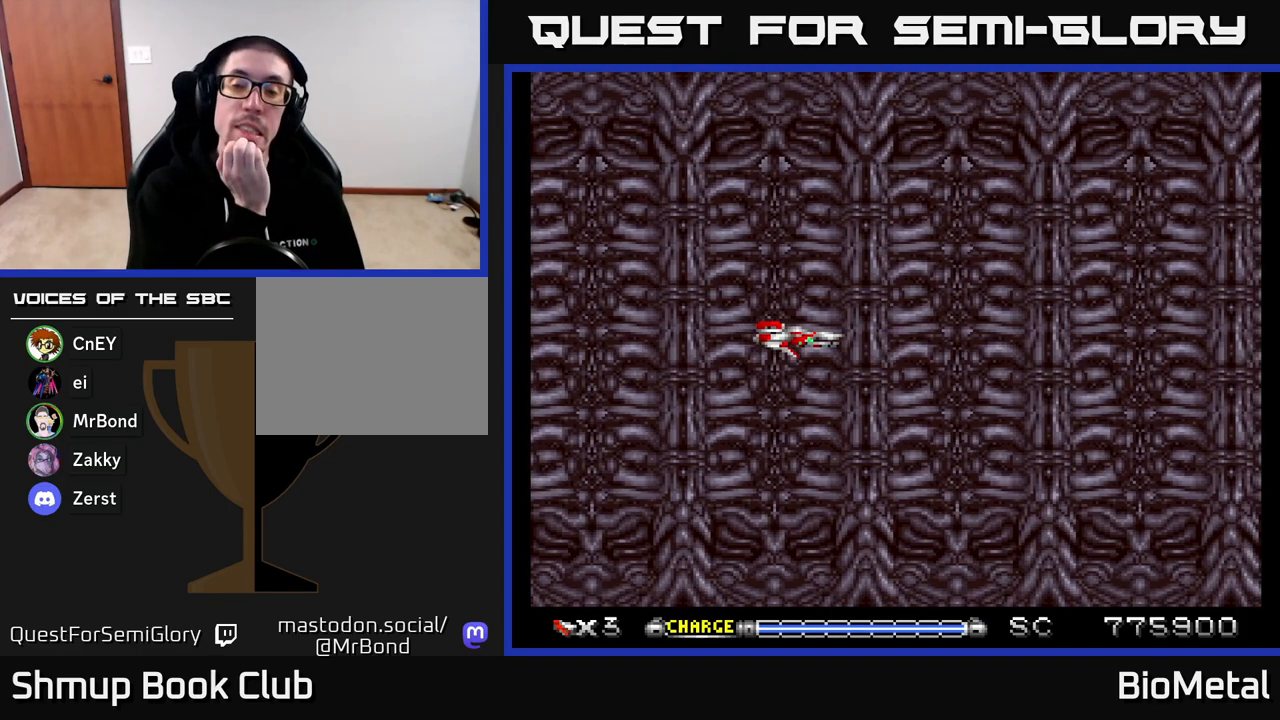
{"buttons": [], "right_stick": "center", "events": []}
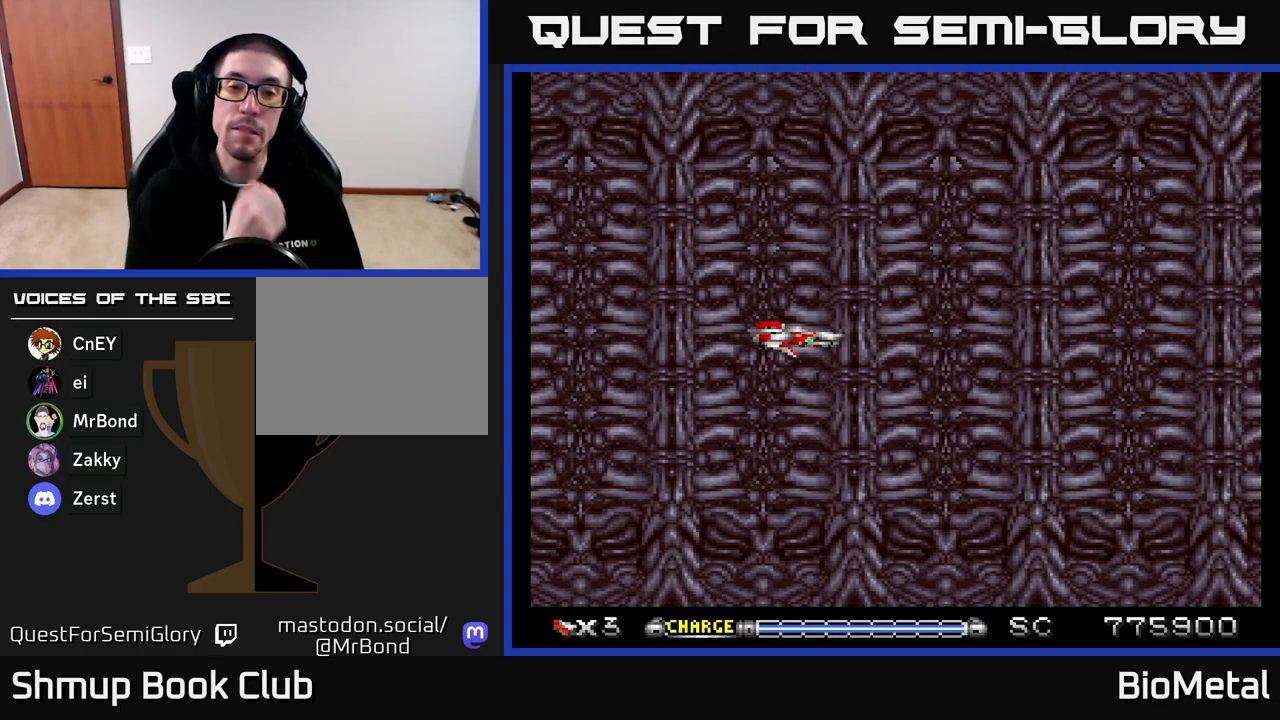
{"buttons": [], "right_stick": "center", "events": []}
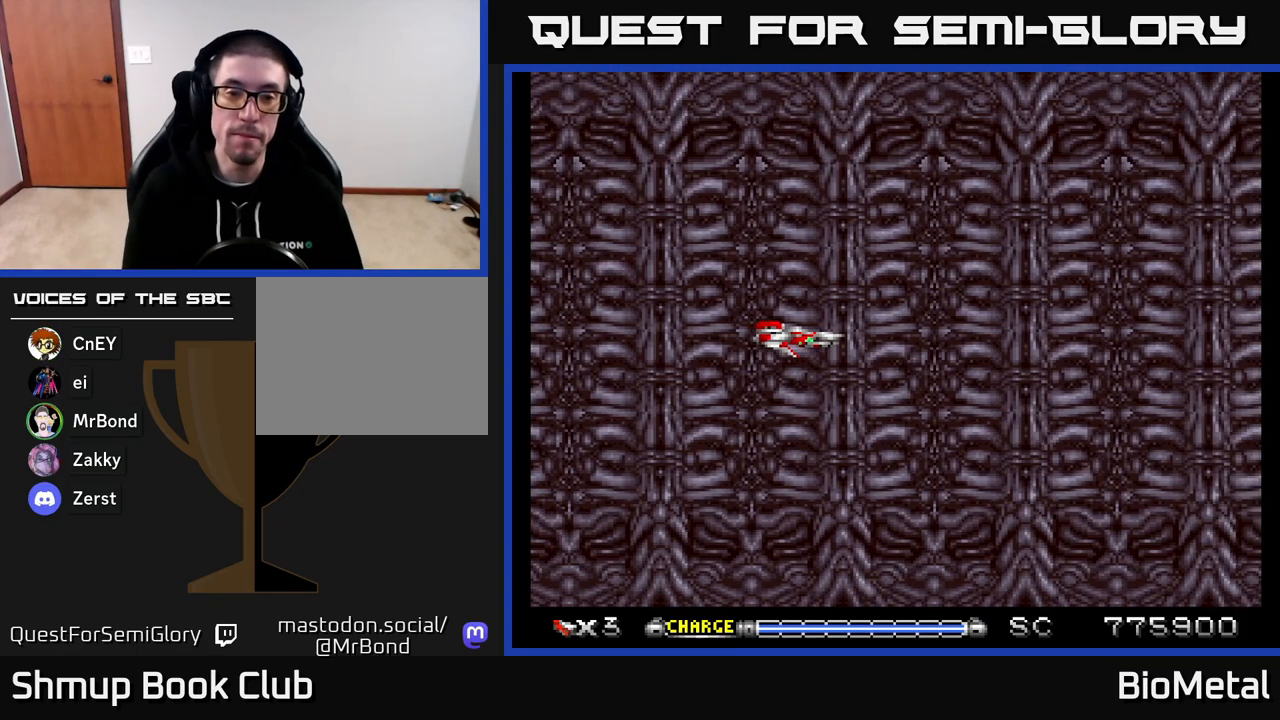
{"buttons": [], "right_stick": "center", "events": []}
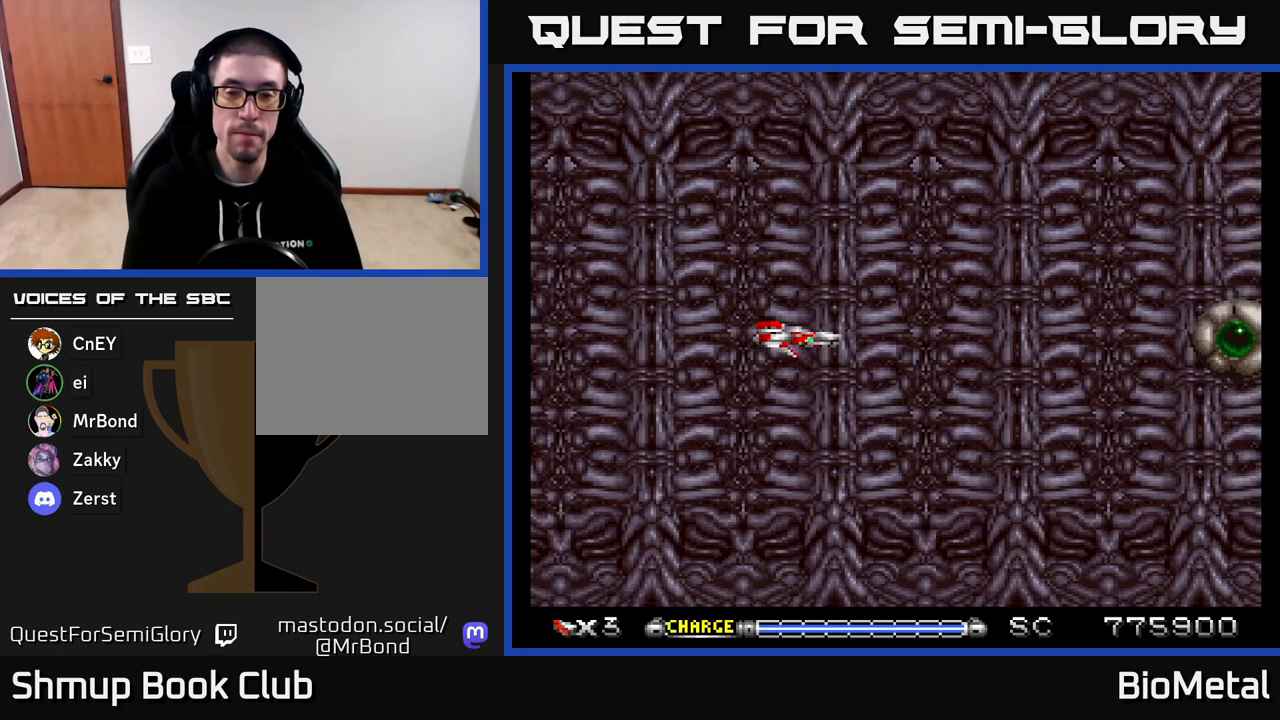
{"buttons": ["A"], "right_stick": "center", "events": [[133, "A", "down"]]}
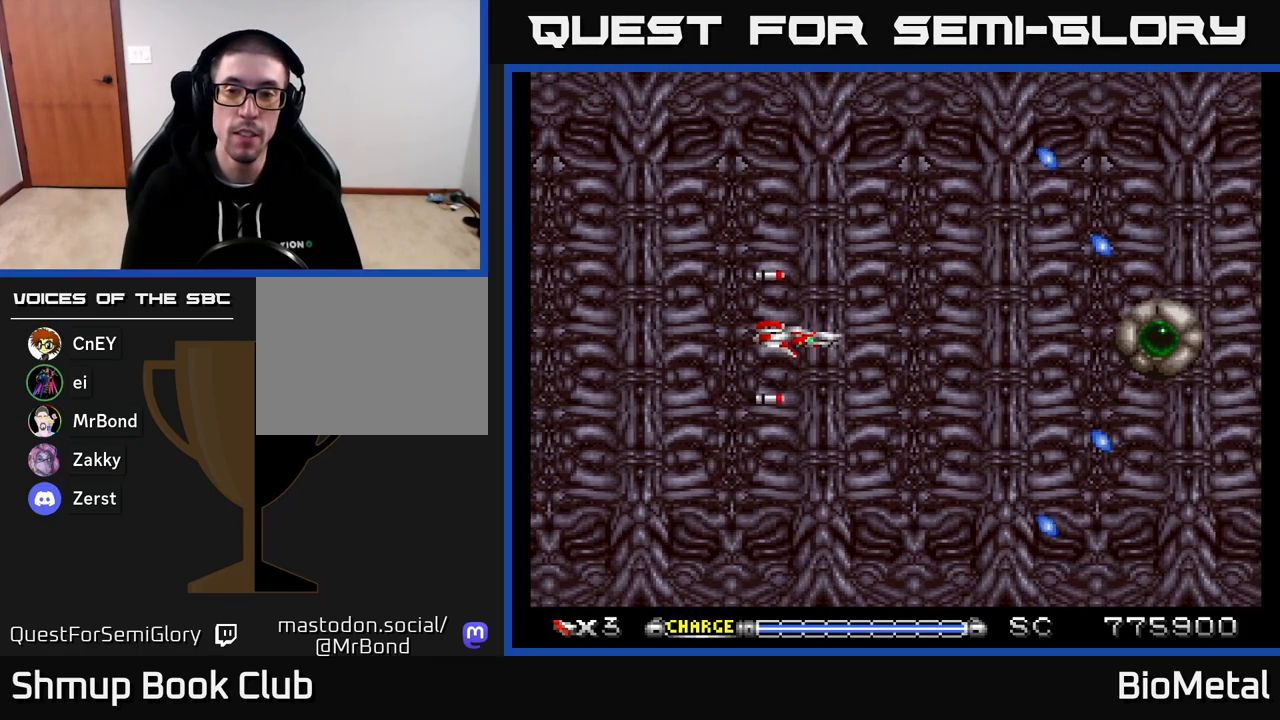
{"buttons": ["A"], "right_stick": "center", "events": []}
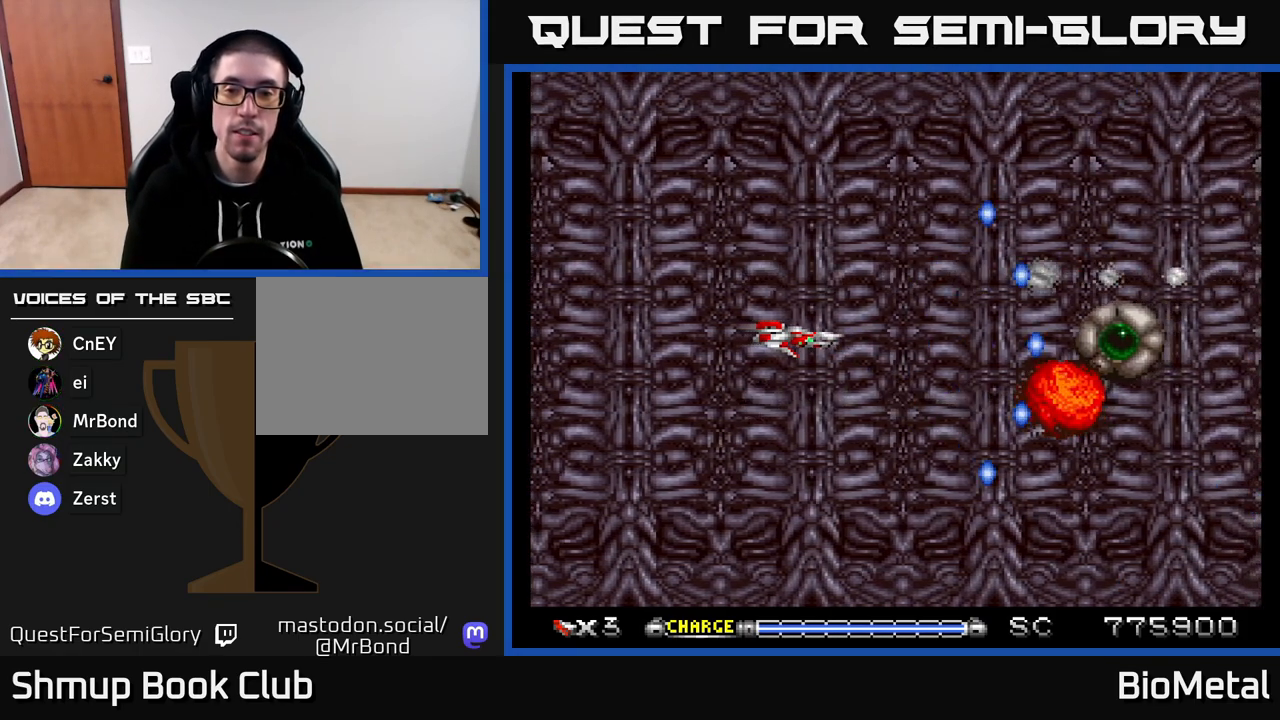
{"buttons": ["A"], "right_stick": "center", "events": []}
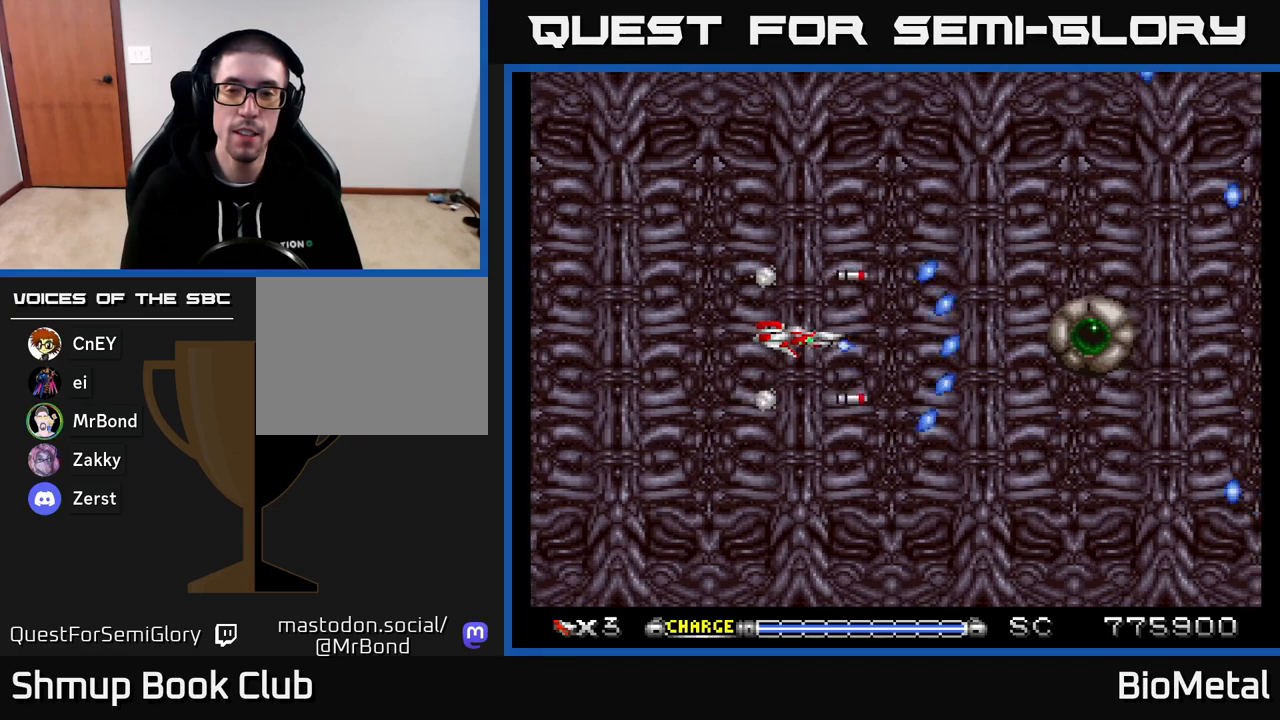
{"buttons": ["A", "DPAD_LEFT"], "right_stick": "center", "events": [[367, "DPAD_LEFT", "down"]]}
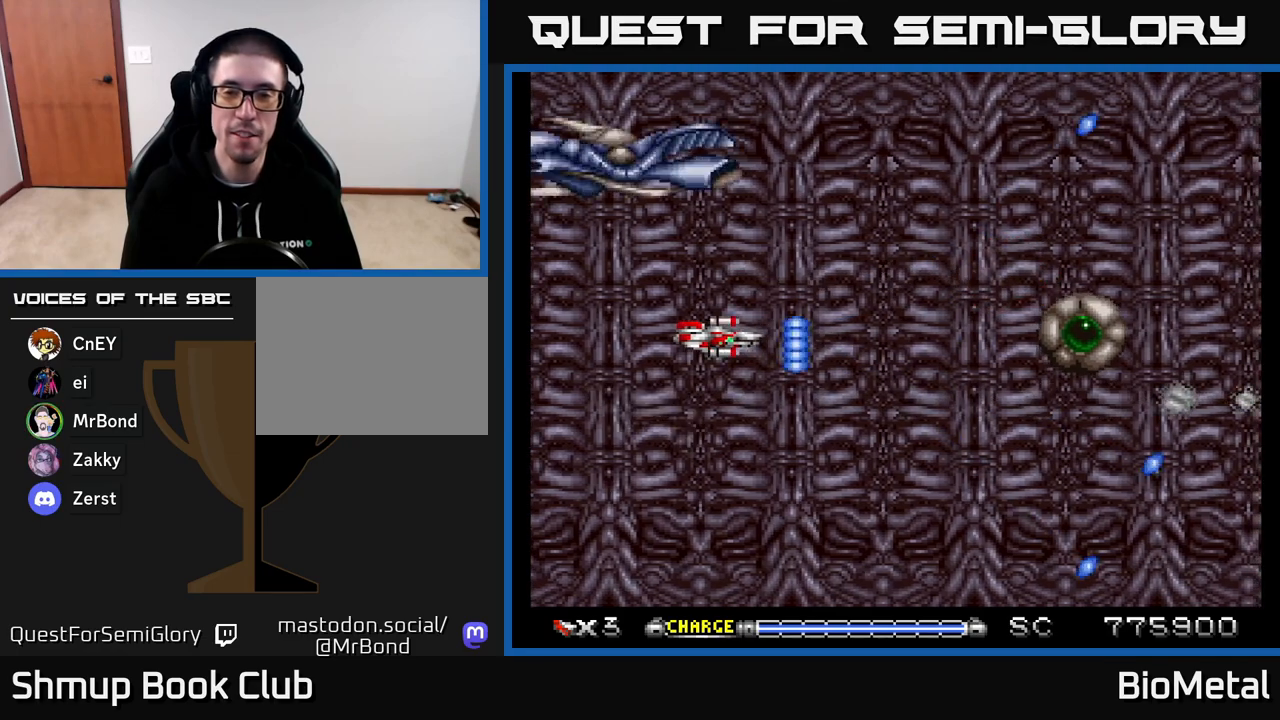
{"buttons": ["A"], "right_stick": "center", "events": [[33, "DPAD_LEFT", "up"]]}
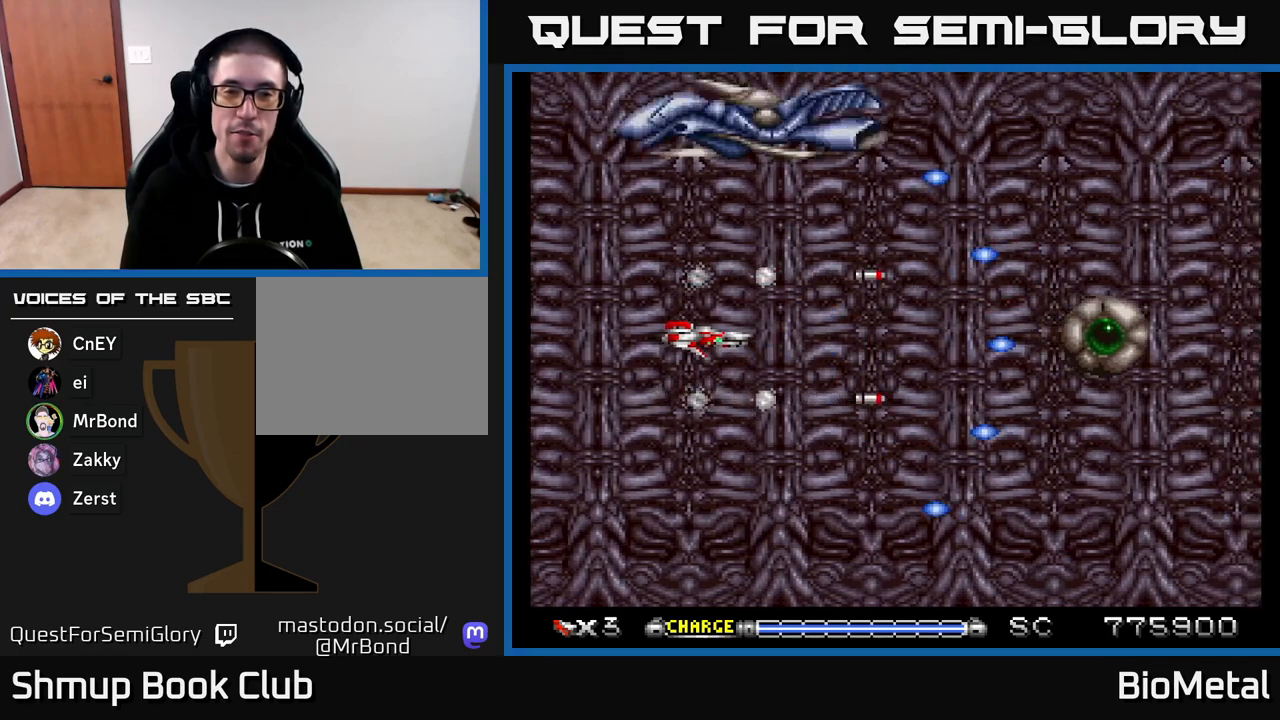
{"buttons": ["A", "DPAD_DOWN"], "right_stick": "center", "events": [[283, "DPAD_LEFT", "down"], [450, "DPAD_LEFT", "up"], [500, "DPAD_DOWN", "down"]]}
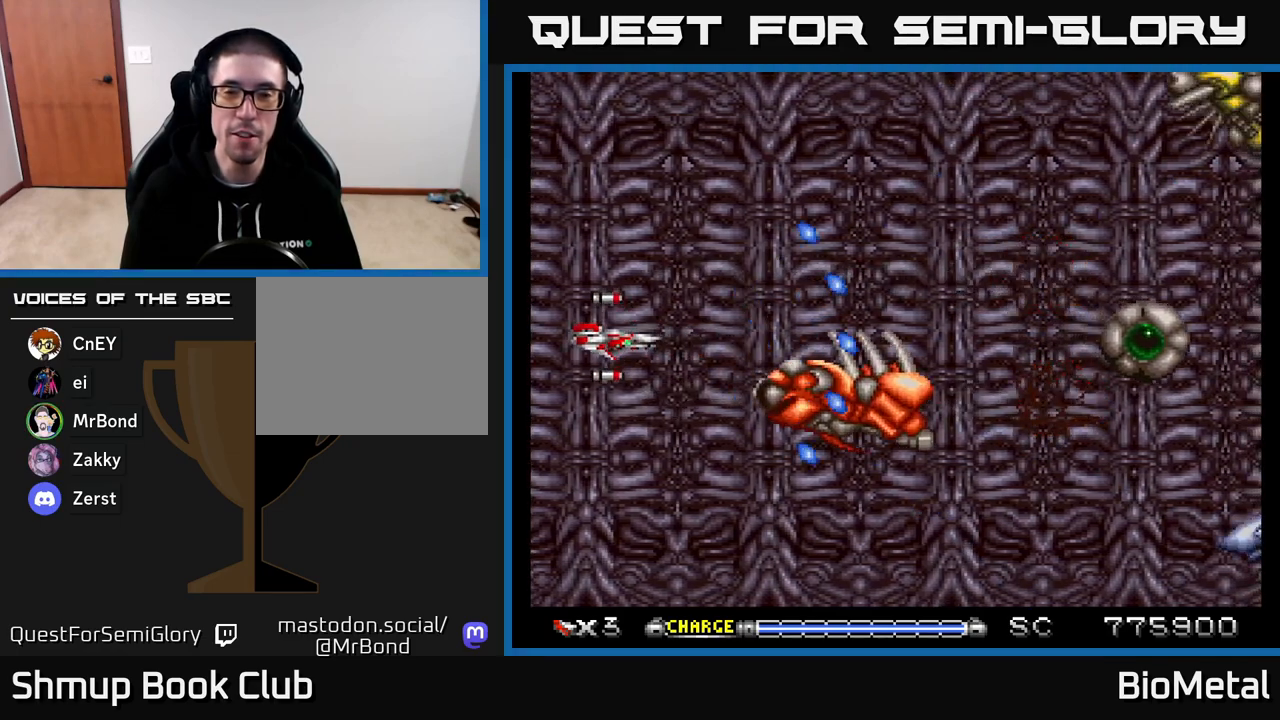
{"buttons": ["A"], "right_stick": "center", "events": [[67, "DPAD_DOWN", "up"]]}
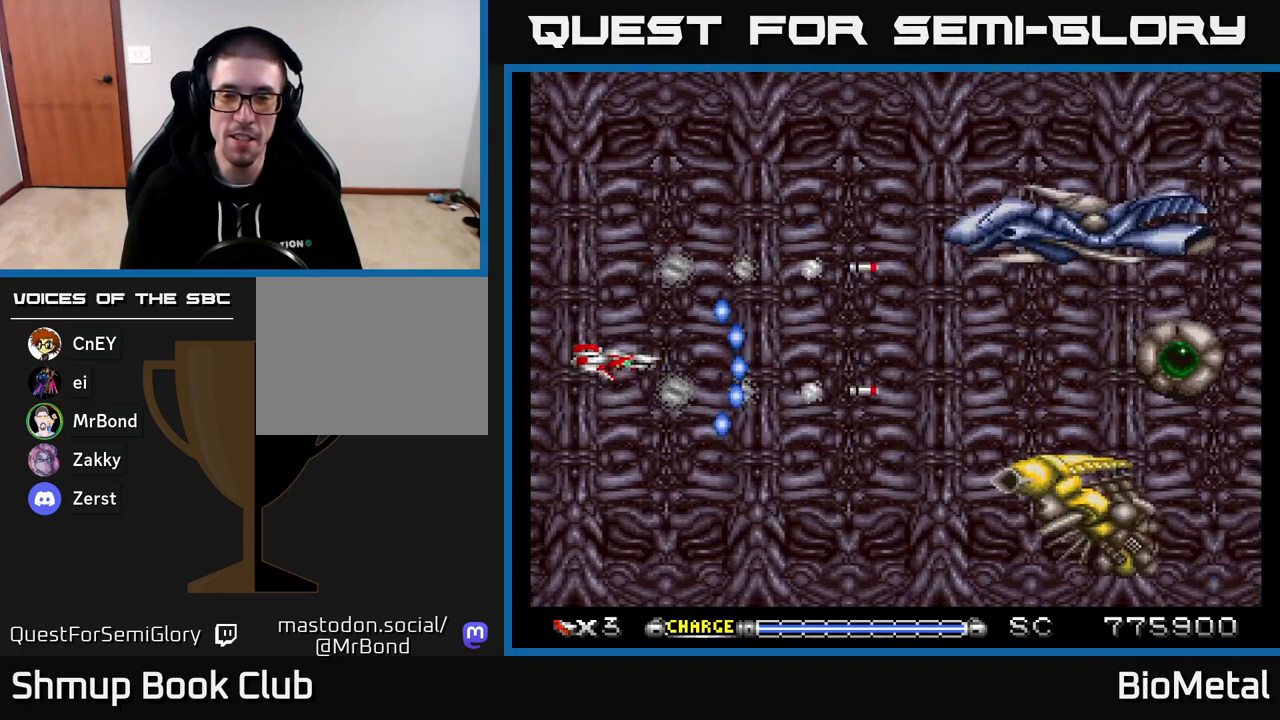
{"buttons": ["A"], "right_stick": "center", "events": []}
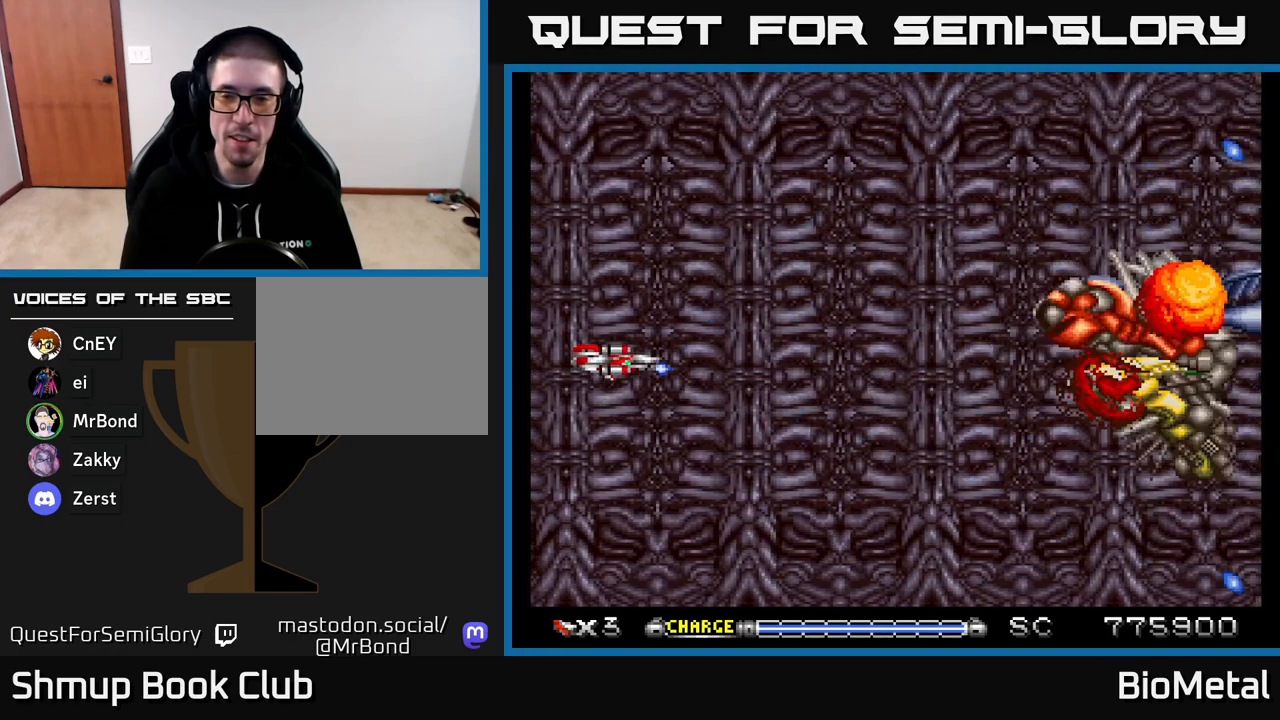
{"buttons": ["A"], "right_stick": "center", "events": []}
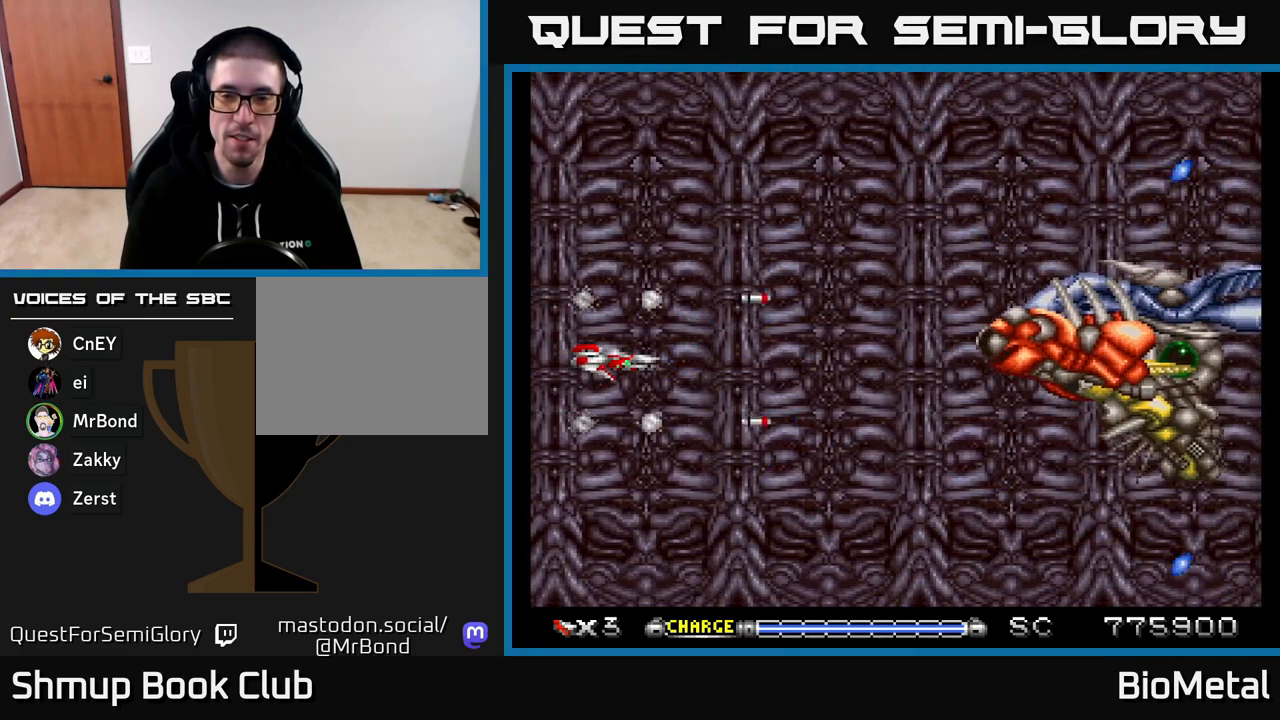
{"buttons": ["A", "DPAD_DOWN", "DPAD_LEFT"], "right_stick": "center", "events": [[150, "DPAD_RIGHT", "down"], [300, "DPAD_RIGHT", "up"], [333, "DPAD_DOWN", "down"], [400, "DPAD_LEFT", "down"]]}
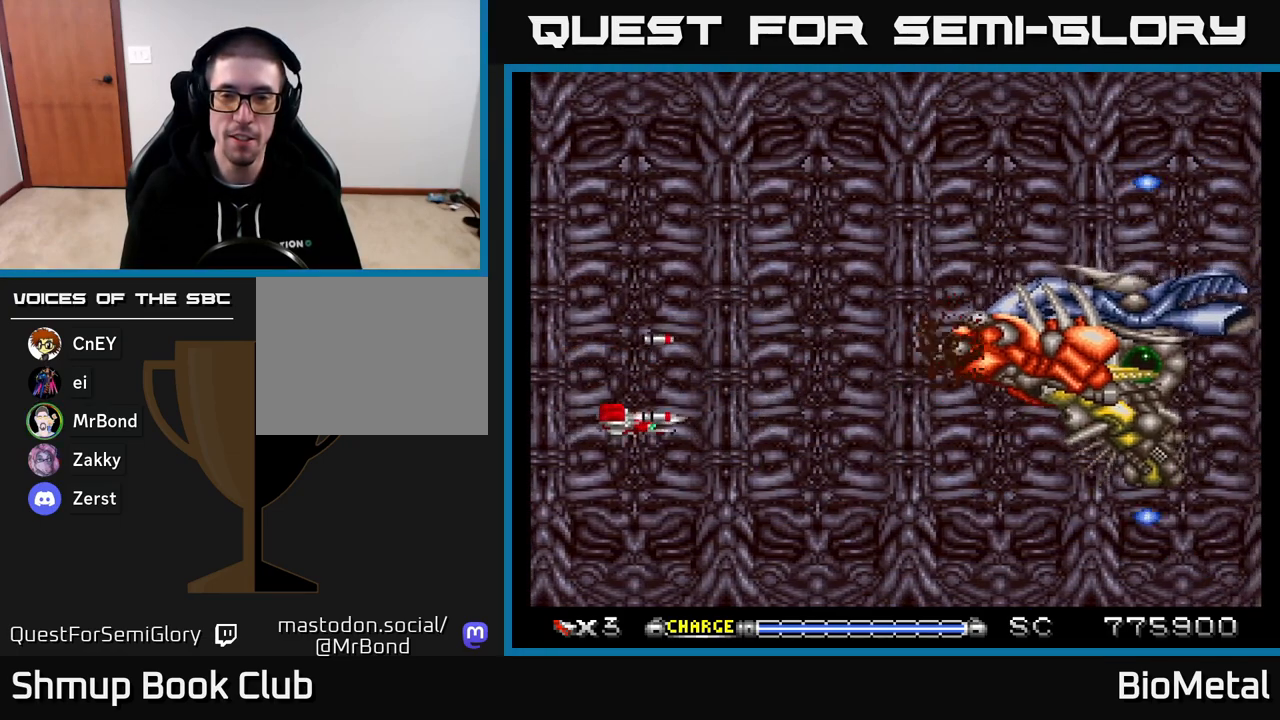
{"buttons": ["A", "DPAD_DOWN"], "right_stick": "center", "events": [[33, "DPAD_LEFT", "up"], [283, "DPAD_DOWN", "up"], [433, "DPAD_DOWN", "down"]]}
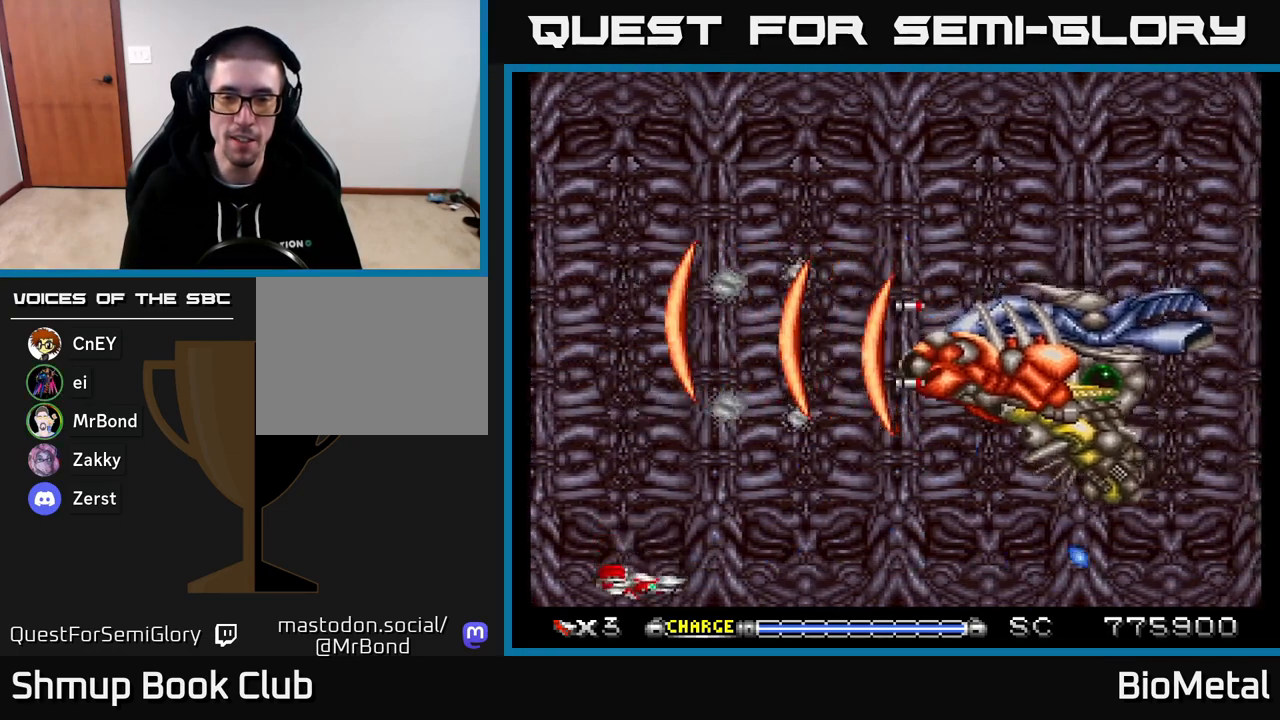
{"buttons": ["A"], "right_stick": "center", "events": [[117, "DPAD_DOWN", "up"]]}
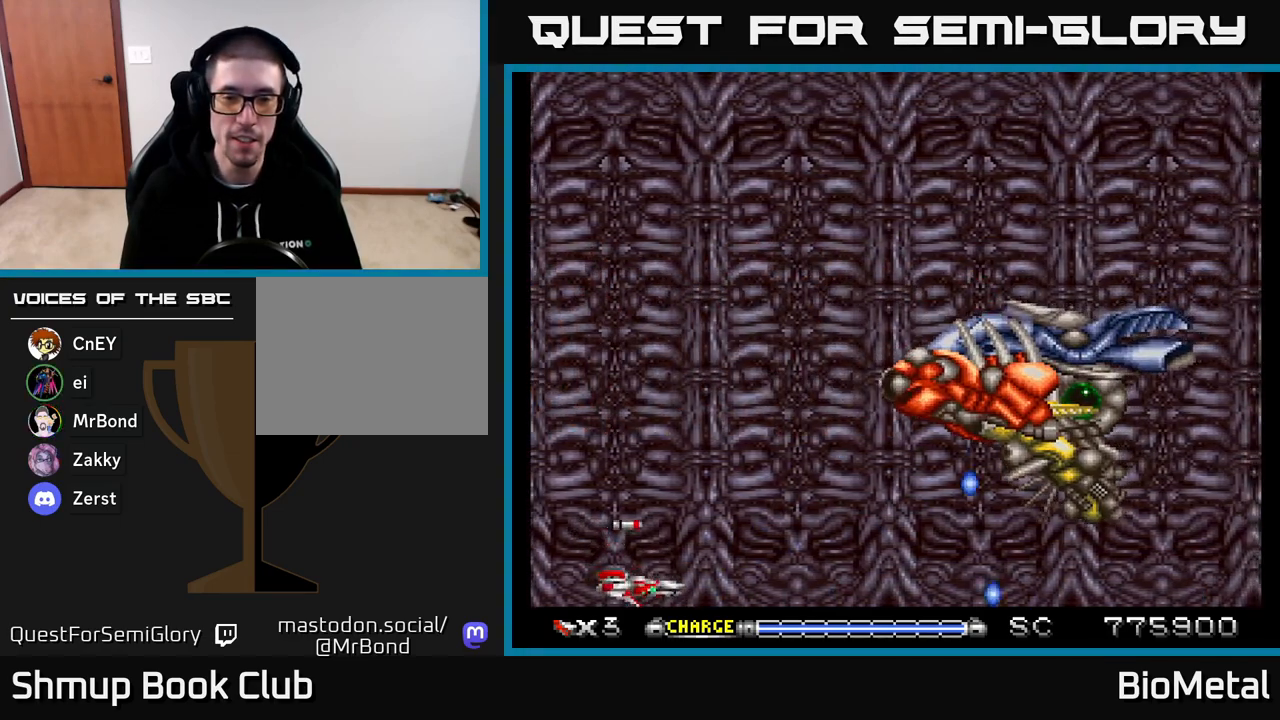
{"buttons": ["A", "DPAD_DOWN"], "right_stick": "center", "events": [[67, "DPAD_UP", "down"], [183, "DPAD_UP", "up"], [400, "DPAD_DOWN", "down"]]}
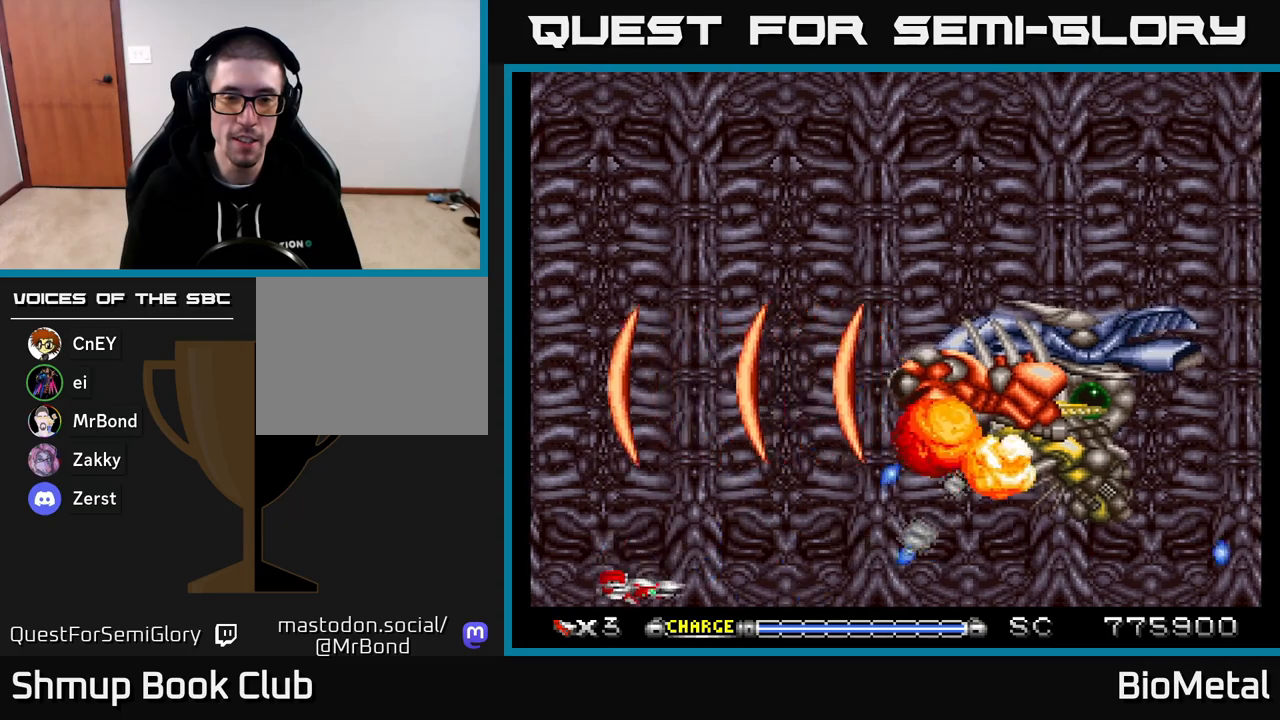
{"buttons": ["A"], "right_stick": "center", "events": [[33, "DPAD_RIGHT", "down"], [83, "DPAD_DOWN", "up"], [150, "DPAD_RIGHT", "up"]]}
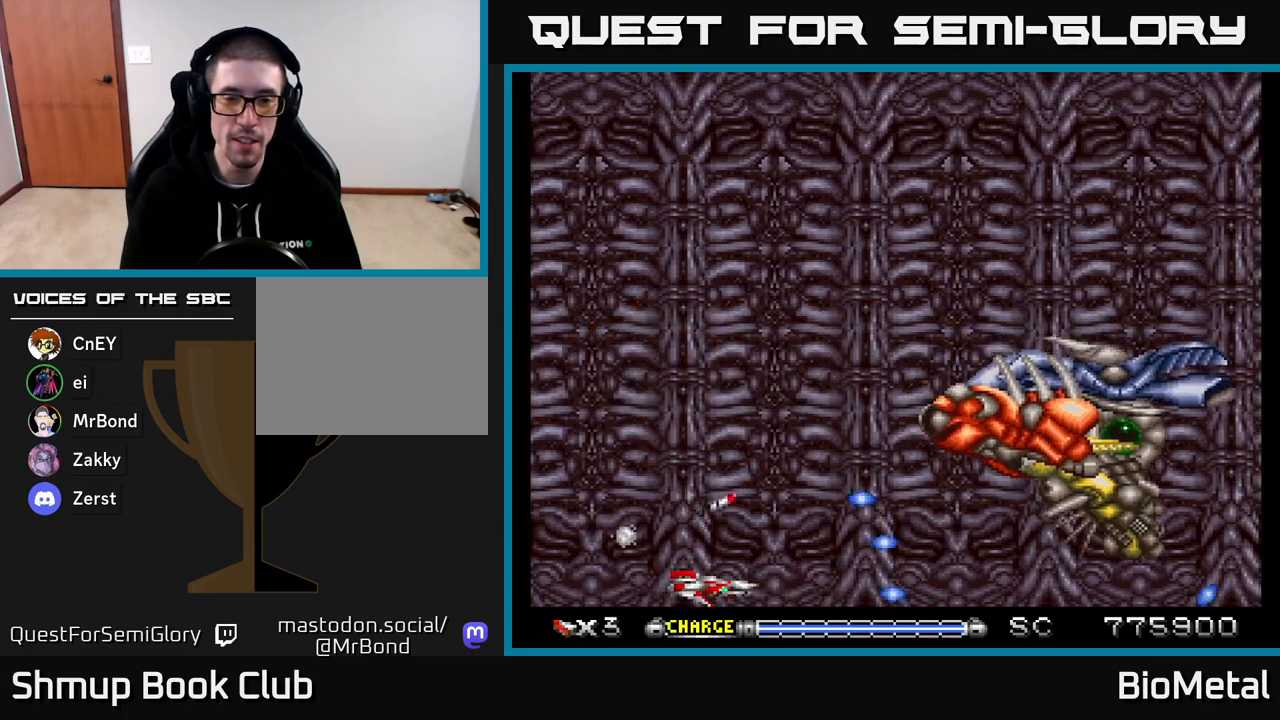
{"buttons": ["A", "DPAD_DOWN", "DPAD_RIGHT"], "right_stick": "center", "events": [[317, "DPAD_LEFT", "down"], [383, "DPAD_LEFT", "up"], [400, "DPAD_DOWN", "down"], [433, "DPAD_RIGHT", "down"]]}
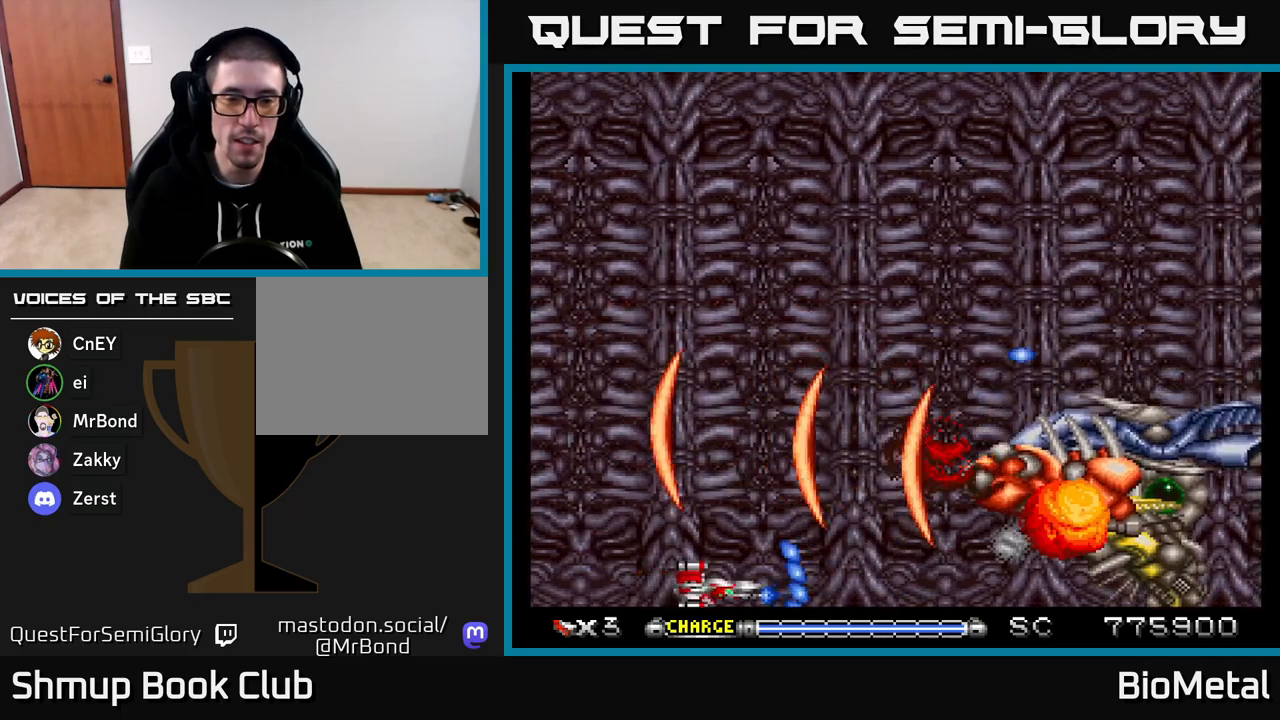
{"buttons": ["A", "X", "DPAD_UP"], "right_stick": "center", "events": [[50, "DPAD_RIGHT", "up"], [133, "DPAD_DOWN", "up"], [433, "DPAD_UP", "down"], [433, "X", "down"]]}
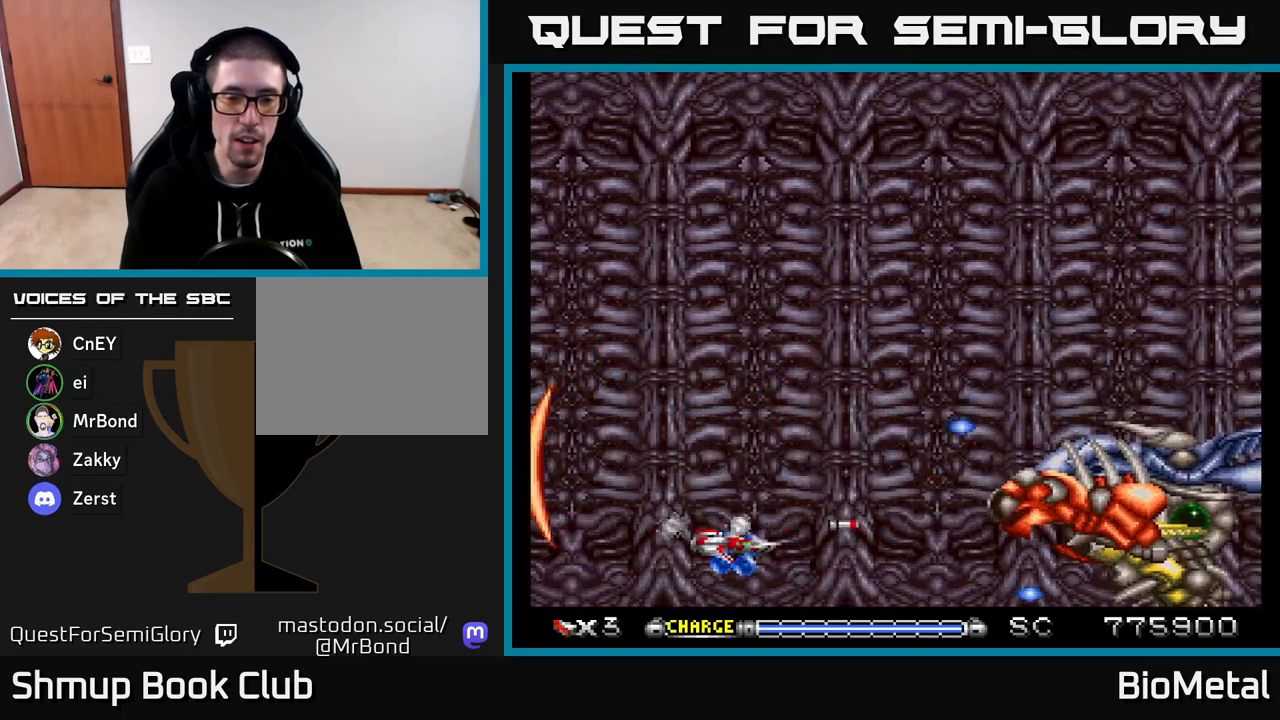
{"buttons": ["A", "DPAD_UP"], "right_stick": "center", "events": [[50, "X", "up"], [333, "DPAD_RIGHT", "down"], [333, "DPAD_UP", "up"], [417, "DPAD_UP", "down"], [467, "DPAD_RIGHT", "up"]]}
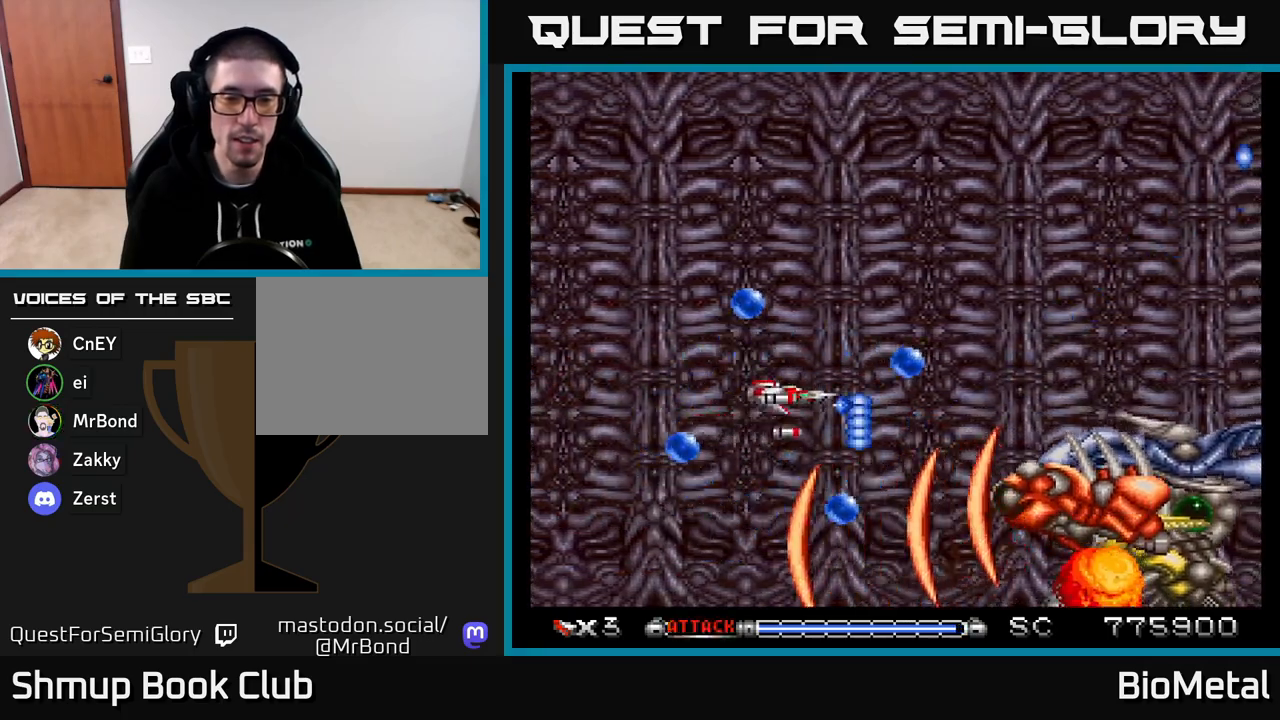
{"buttons": ["A", "DPAD_UP"], "right_stick": "center", "events": [[67, "DPAD_UP", "up"], [133, "DPAD_DOWN", "down"], [217, "DPAD_DOWN", "up"], [217, "DPAD_LEFT", "down"], [300, "R2", "down"], [417, "DPAD_UP", "down"], [417, "R2", "up"], [483, "DPAD_LEFT", "up"]]}